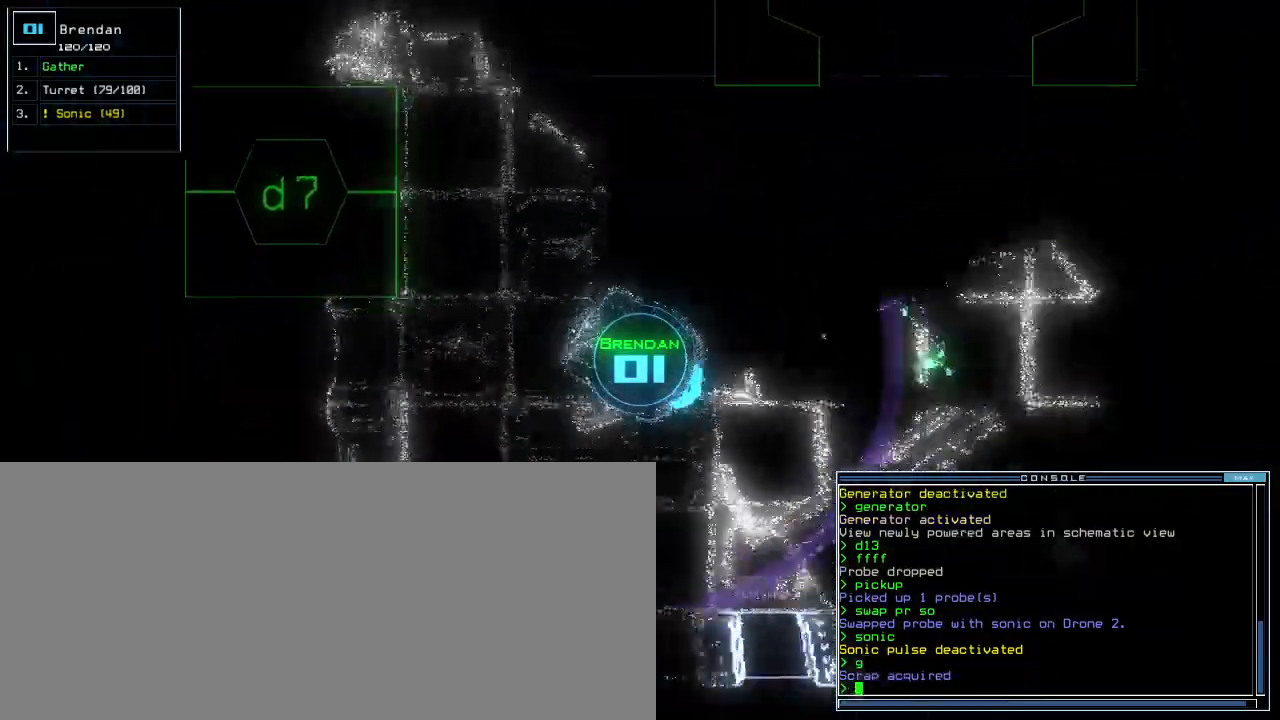
Gameplay with keyboard; each line is a JSON object with the keys held at the frame after it. "events" lists presses ("down") and releases ("up") of ".", "0", "1", "2", "3", "4", "5", "6", "7", "8", "9", "a", "b", "backspace", "c", "caps_lock", "comma", "ctrl_l", "ctrl_r", "d", "down", "e", "equals", "escape", "f", "g", "h", "i", "j", "k", "l", "left", "m", "minus", "n", "o", "p", "q", "quote", "r", "return", "right", "s", "semicolon", "shift_l", "shift_r", "space", "t", "tab", "tilde", "u", "up", "v", "w", "x", "y" and "z" between this image and that frame as [ms after this image, input, new state], when the widget could be followed in between. No other keys are recorded. Mouse input is not recorded. Not read: other_keys.
{"keys": ["up"], "events": [[240, "left", "up"]]}
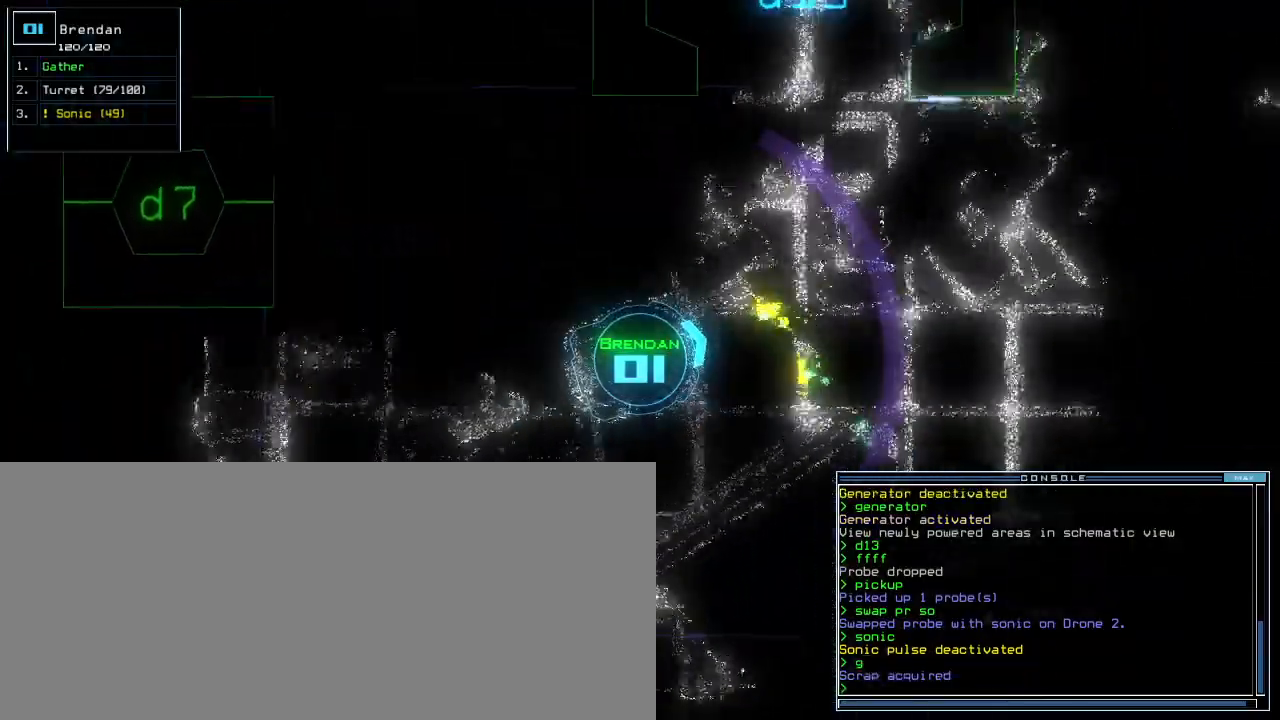
{"keys": ["up"], "events": [[100, "right", "down"], [180, "right", "up"]]}
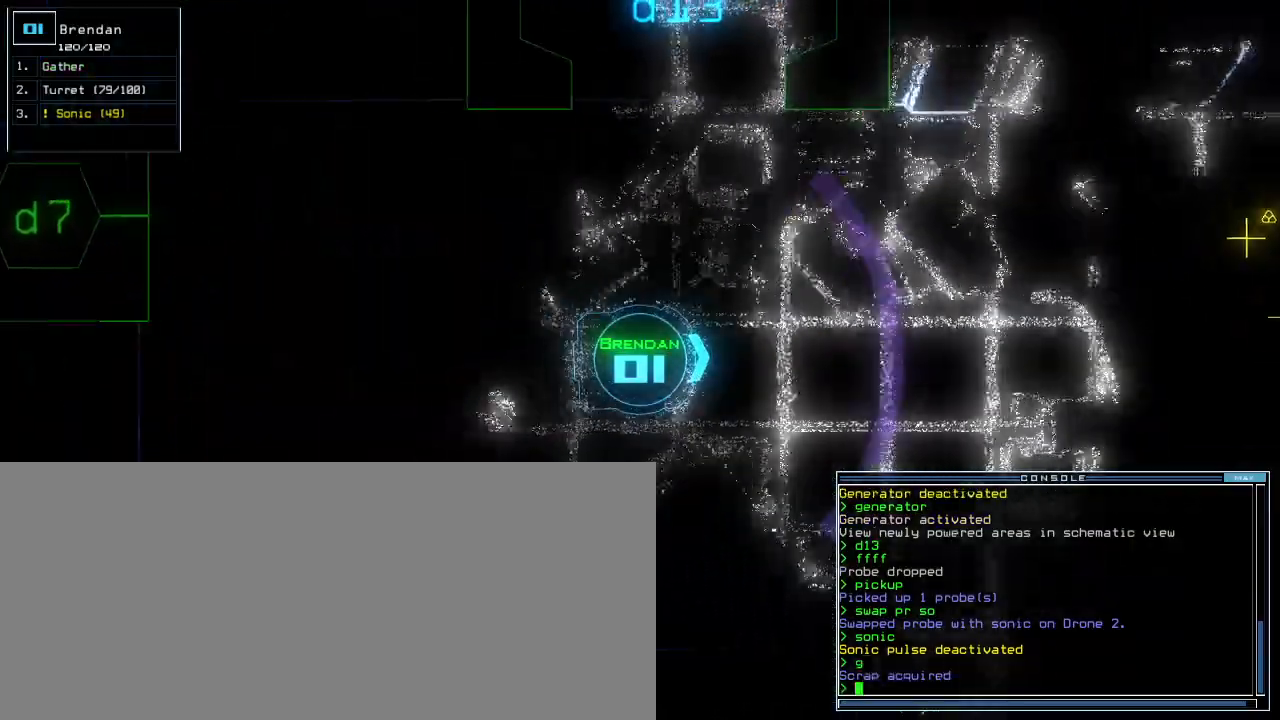
{"keys": ["up"], "events": []}
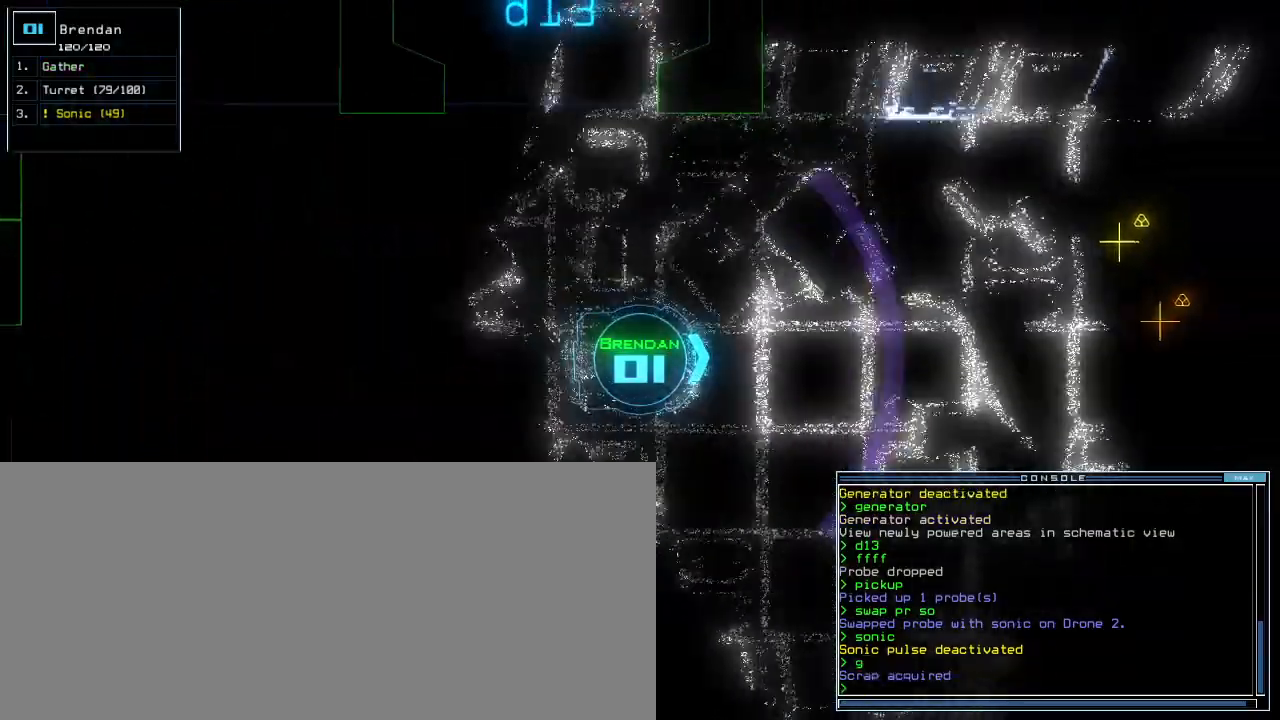
{"keys": ["up"], "events": [[120, "left", "down"], [200, "left", "up"]]}
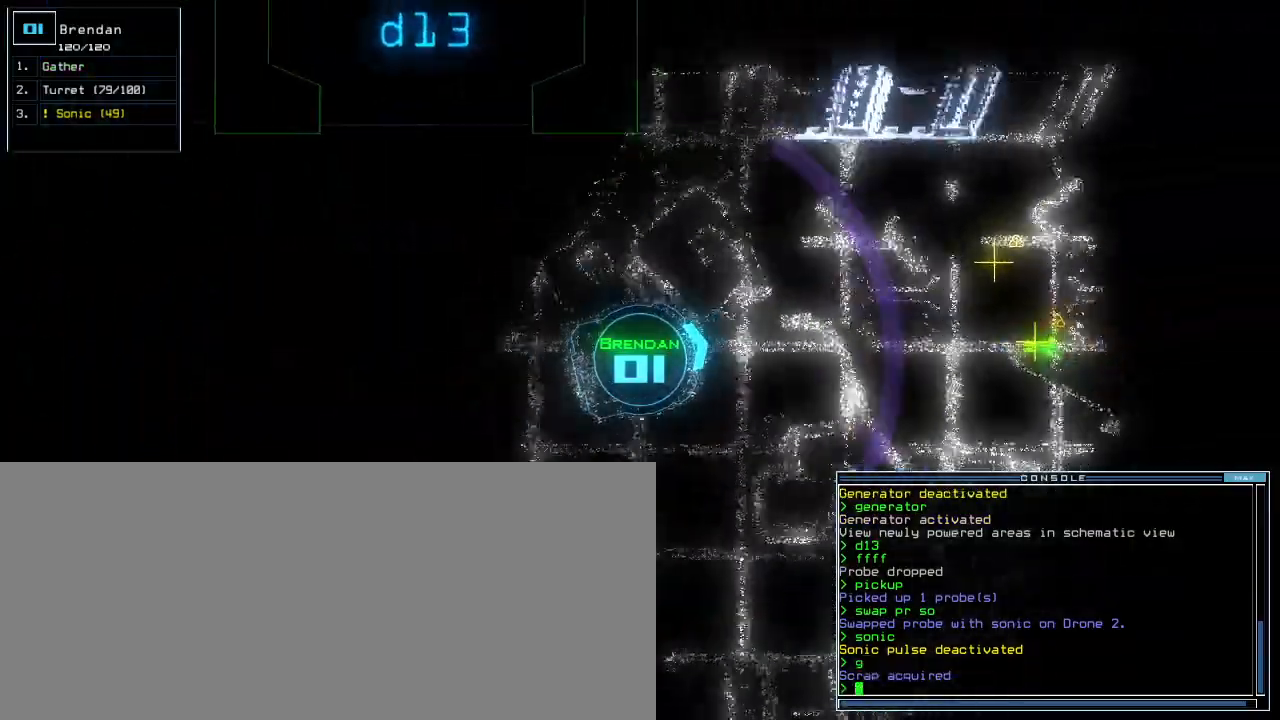
{"keys": ["up"], "events": []}
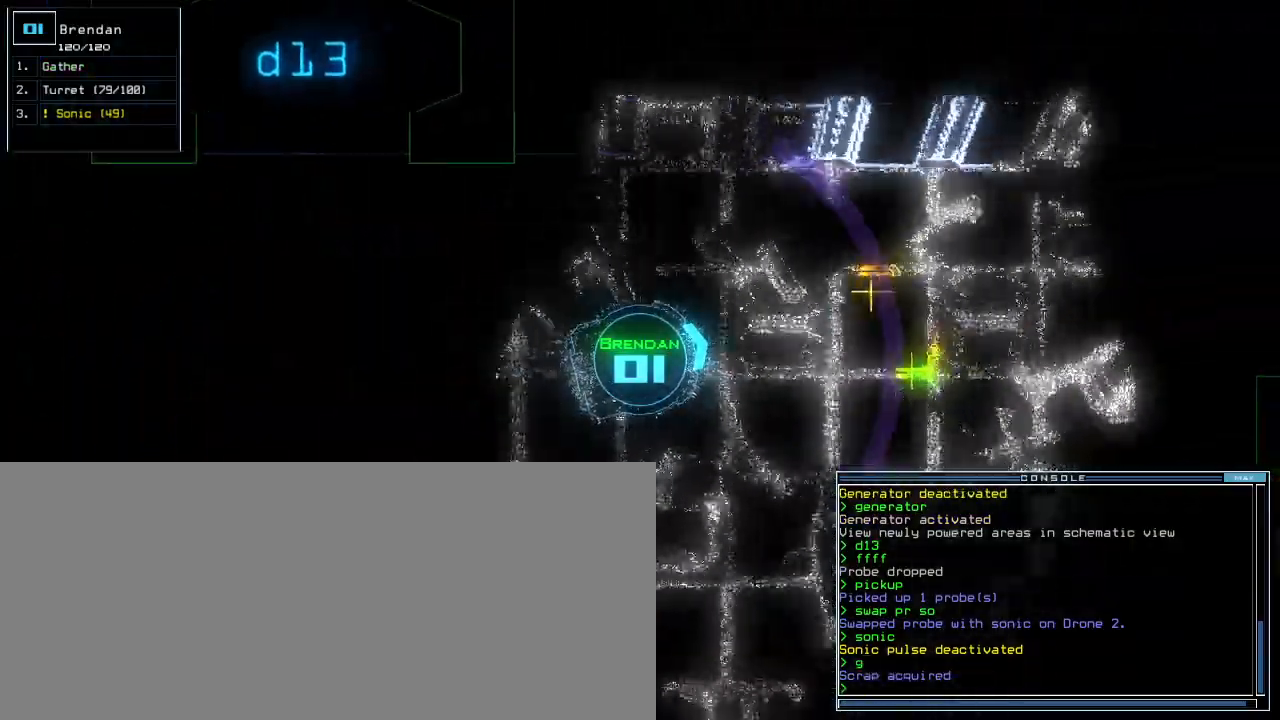
{"keys": ["up"], "events": []}
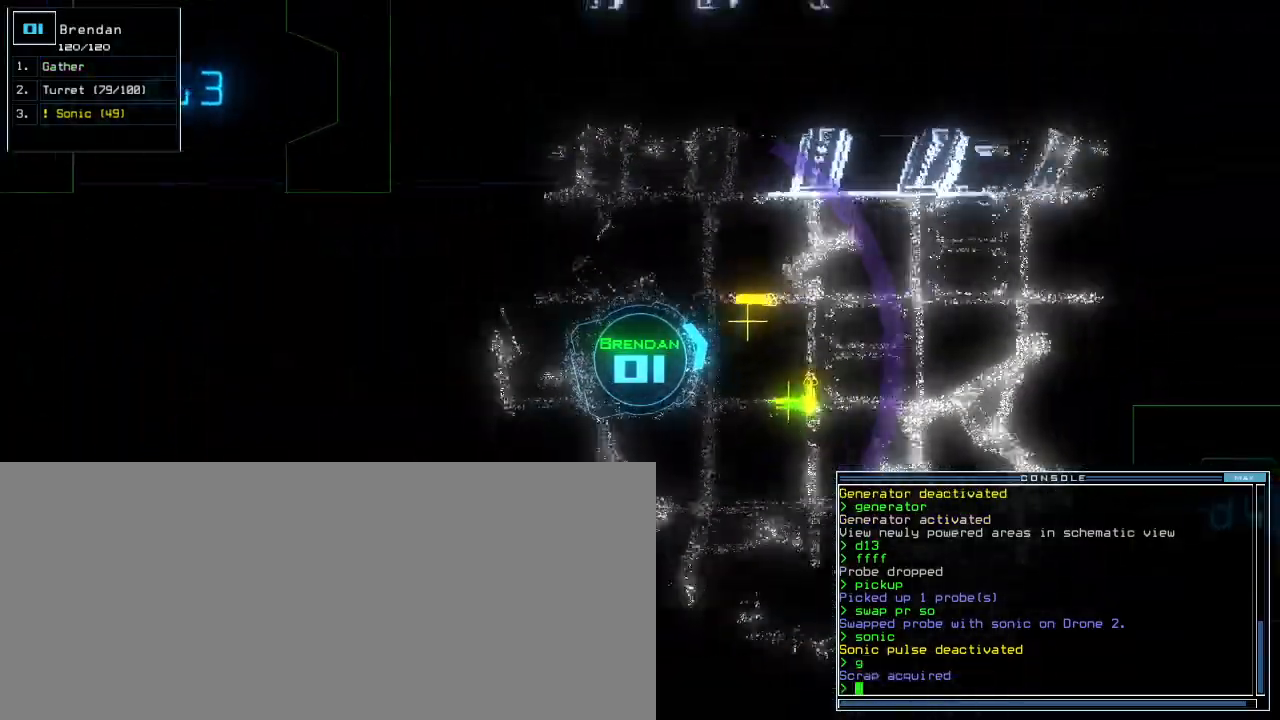
{"keys": ["right"], "events": [[200, "right", "down"], [380, "up", "up"], [420, "g", "down"], [500, "g", "up"]]}
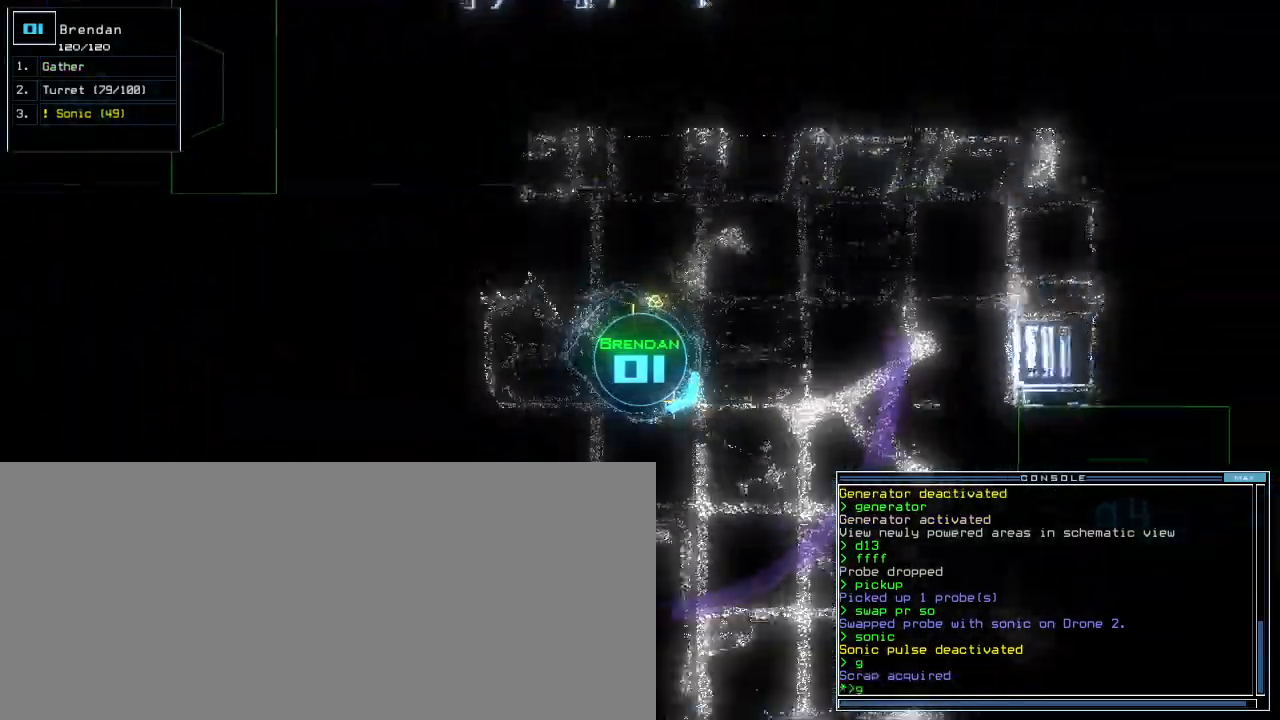
{"keys": ["right", "up"], "events": [[20, "return", "down"], [100, "return", "up"], [360, "up", "down"]]}
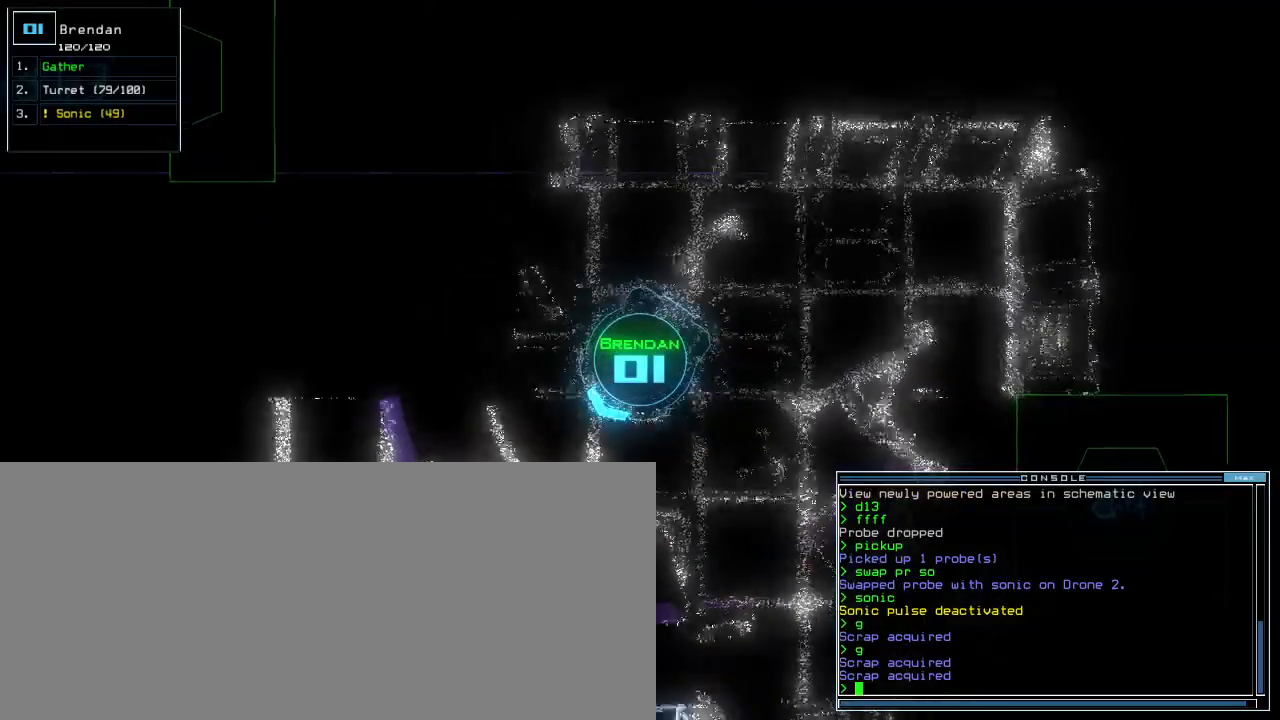
{"keys": ["up"], "events": [[380, "right", "up"]]}
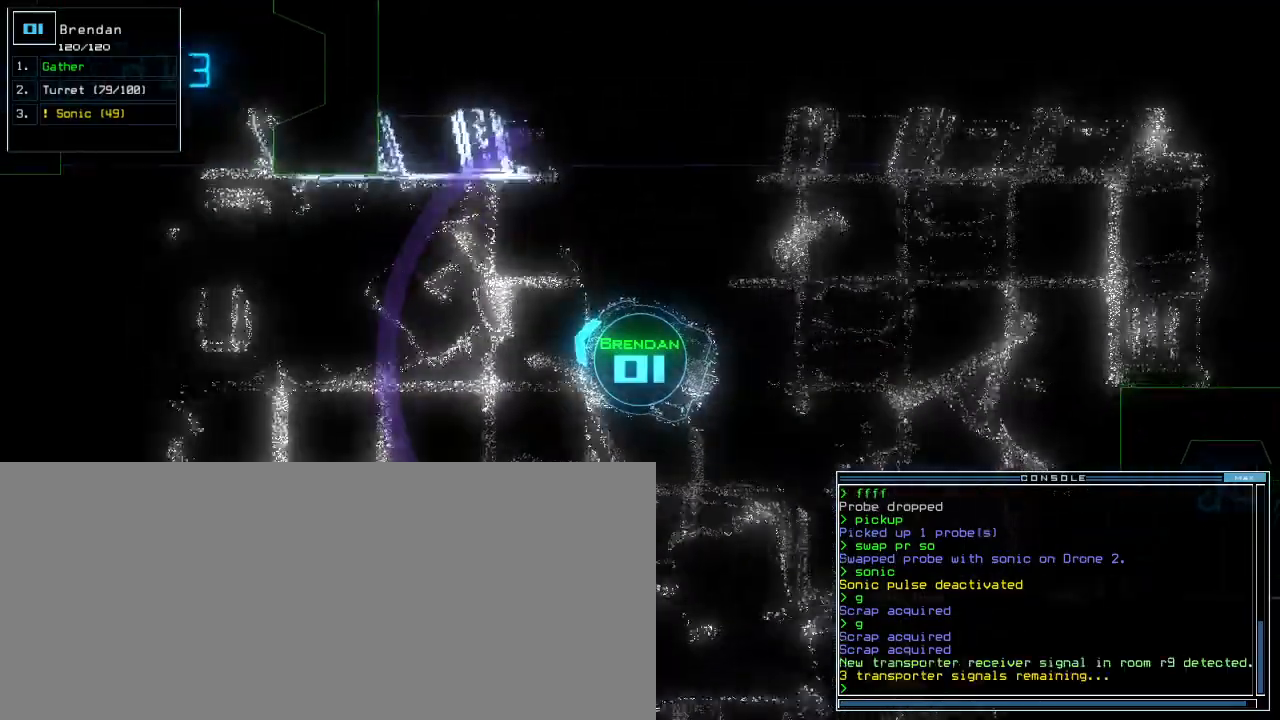
{"keys": ["up"], "events": [[320, "left", "down"], [420, "left", "up"]]}
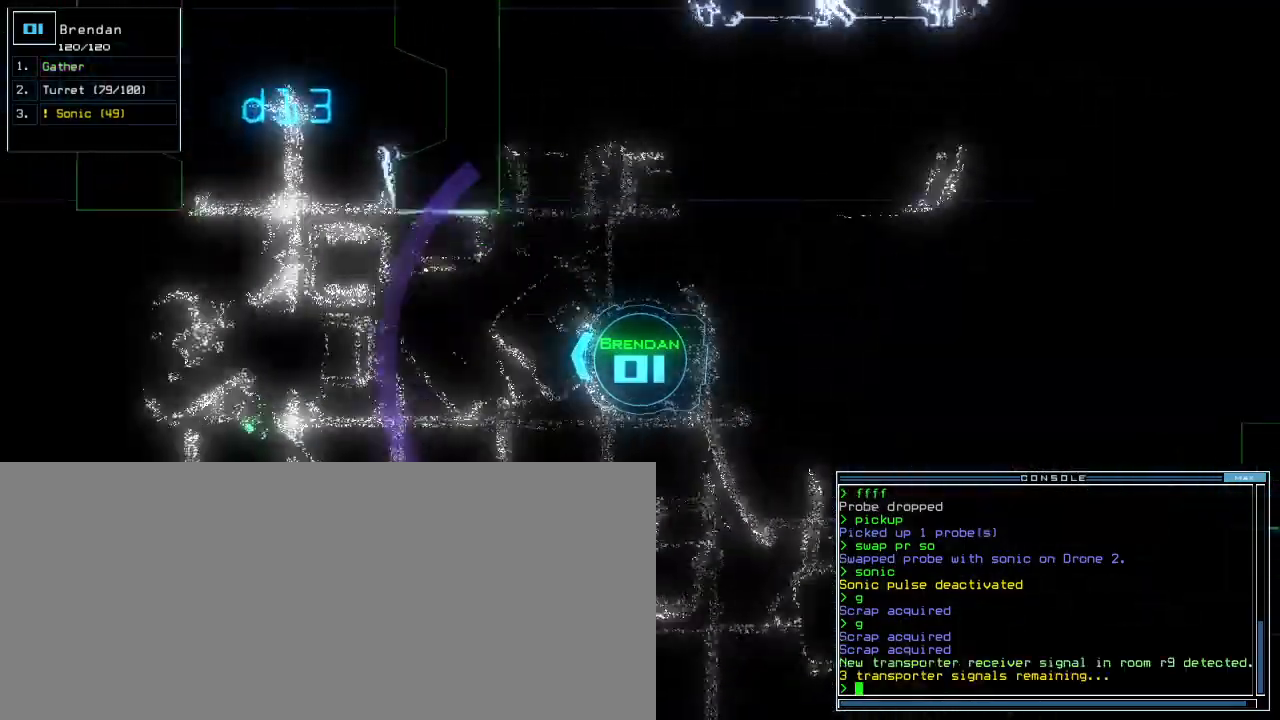
{"keys": ["up"], "events": [[300, "right", "down"], [380, "right", "up"]]}
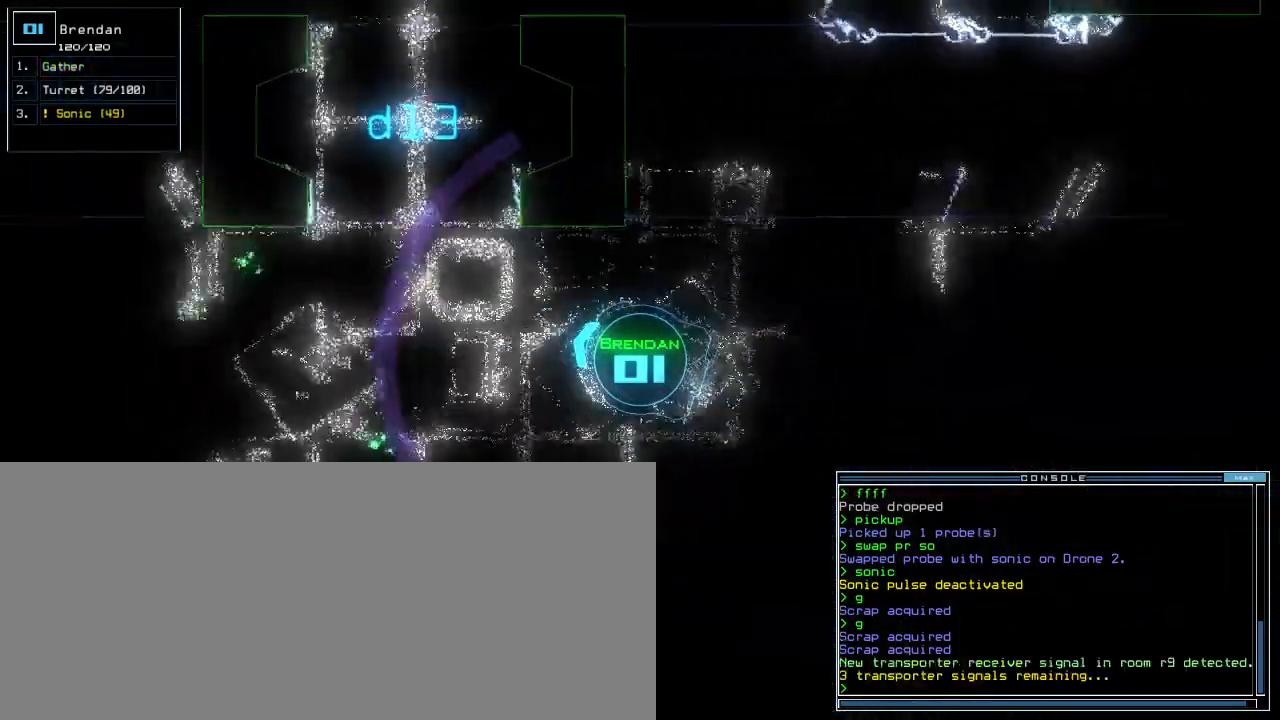
{"keys": ["right", "up"], "events": [[400, "right", "down"]]}
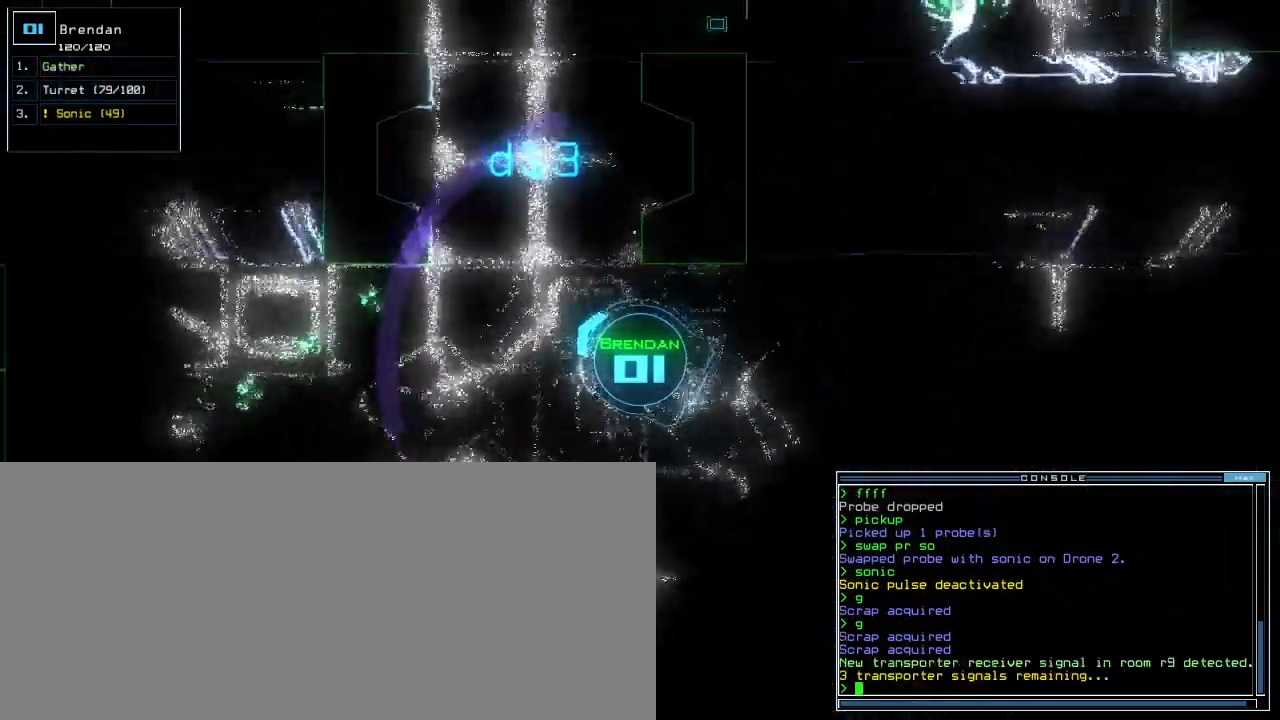
{"keys": ["right", "up"], "events": [[40, "right", "up"], [200, "right", "down"], [300, "right", "up"], [380, "right", "down"]]}
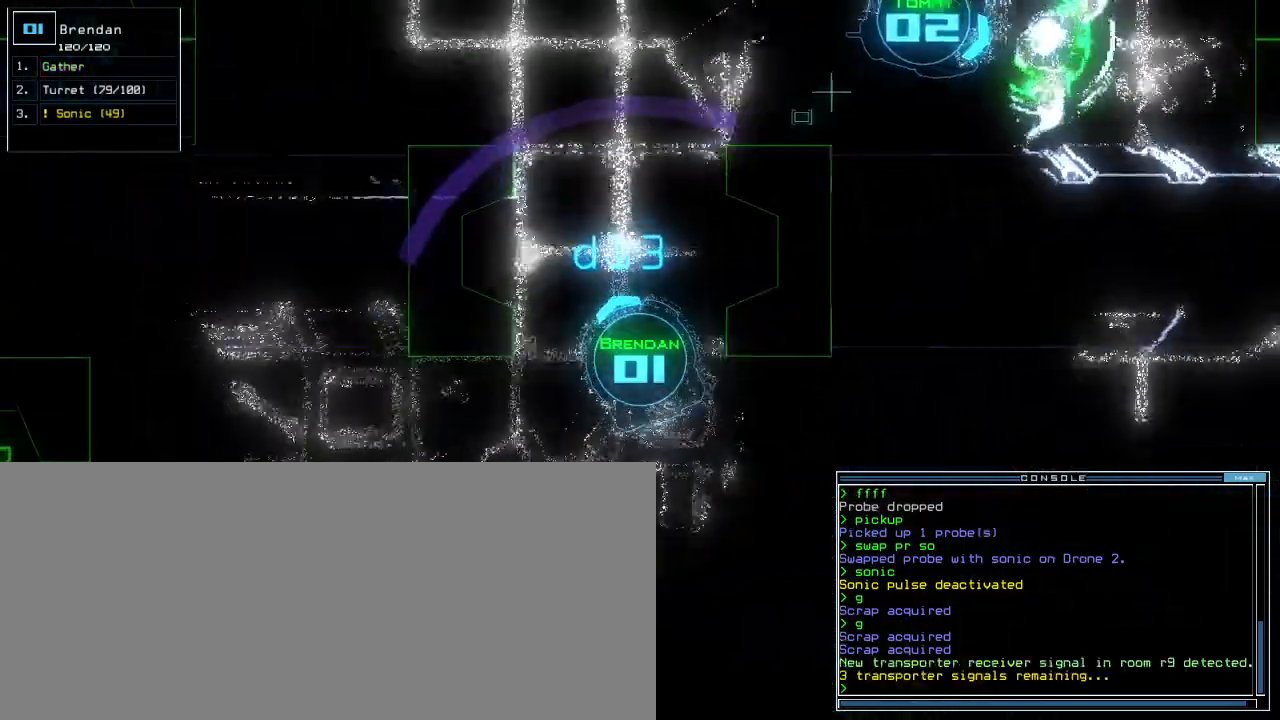
{"keys": ["up"], "events": [[20, "right", "up"], [60, "d", "down"], [160, "d", "up"], [260, "1", "down"], [380, "1", "up"]]}
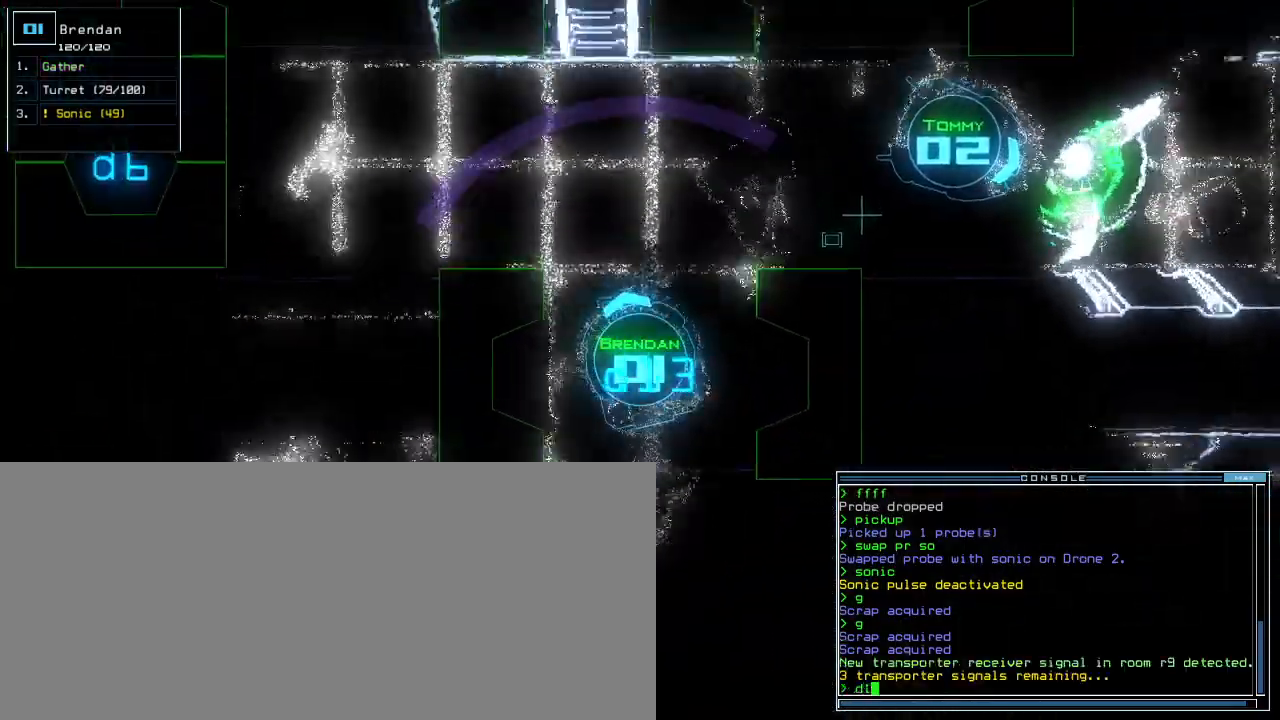
{"keys": ["up"], "events": [[140, "3", "down"], [220, "3", "up"]]}
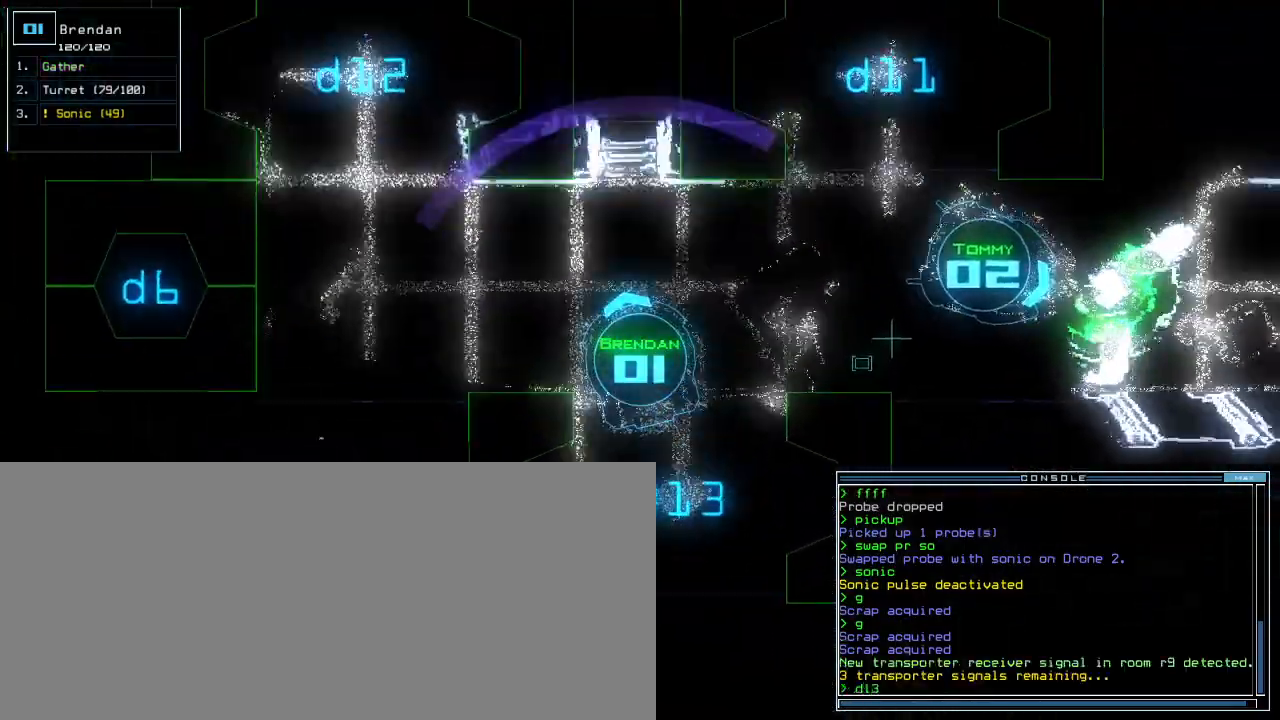
{"keys": [], "events": [[100, "left", "down"], [260, "return", "down"], [360, "return", "up"], [360, "up", "up"], [380, "space", "down"], [400, "left", "up"], [440, "space", "up"]]}